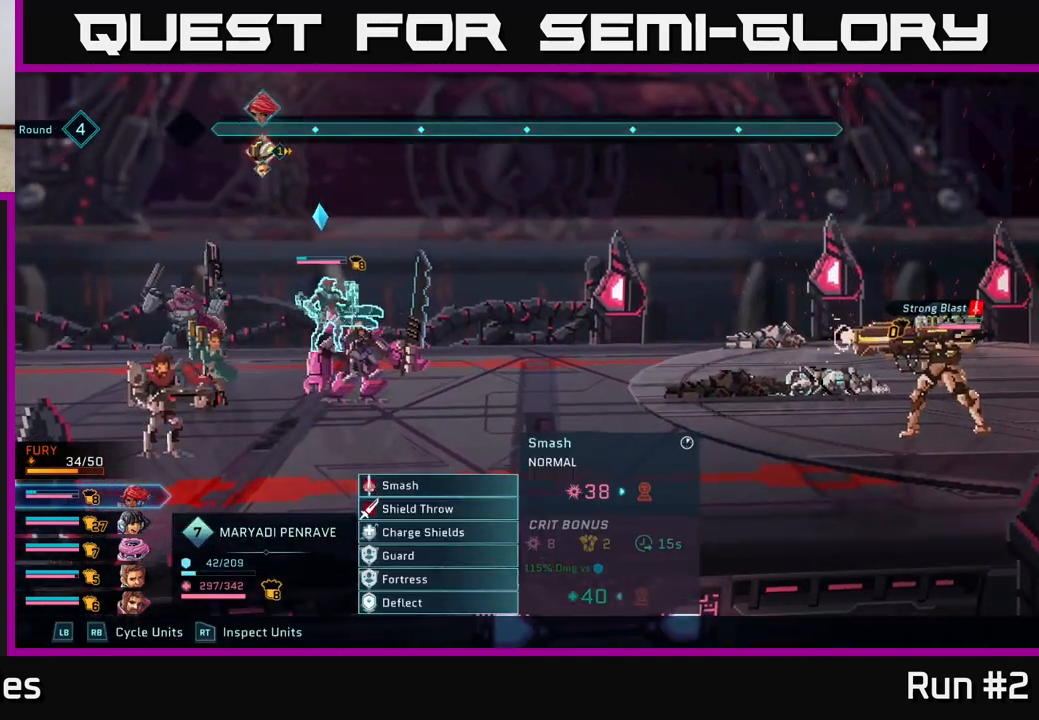
Gameplay with a controller (Xbox layout); each line is a JSON object with the inputs held at the frame after it. "events" lists button and stick changes between this image and that frame as [ms after this image, input, new state], when the widget could be followed in between.
{"buttons": [], "left_stick": "center", "right_stick": "center", "events": [[50, "R1", "down"], [183, "R1", "up"]]}
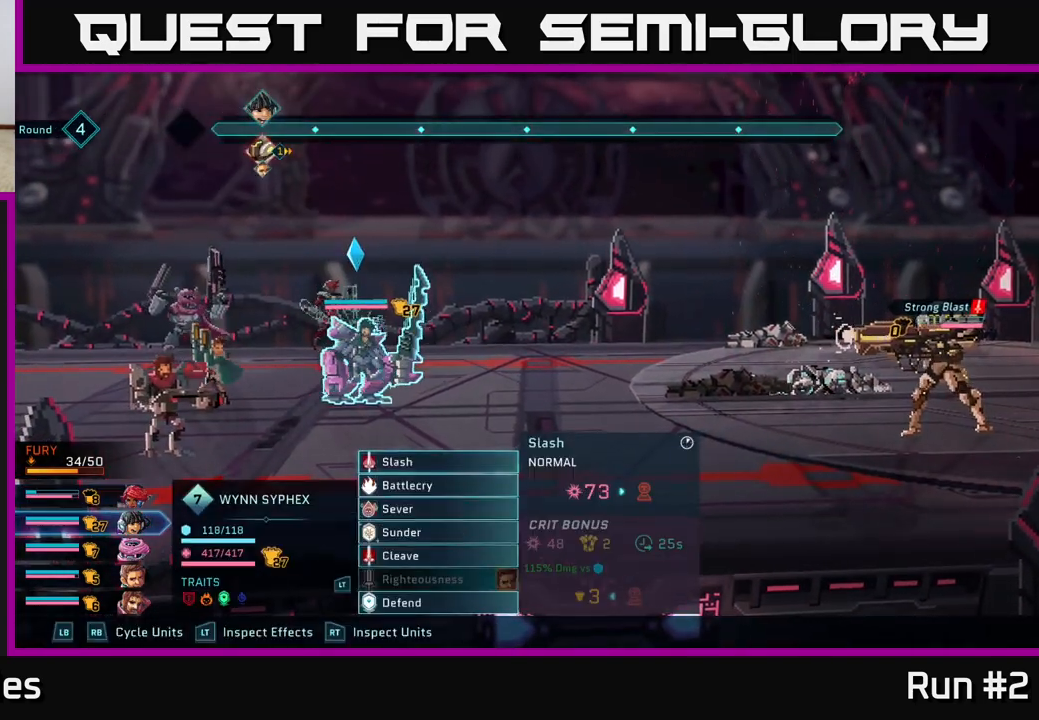
{"buttons": [], "left_stick": "center", "right_stick": "center", "events": [[267, "R1", "down"], [400, "R1", "up"]]}
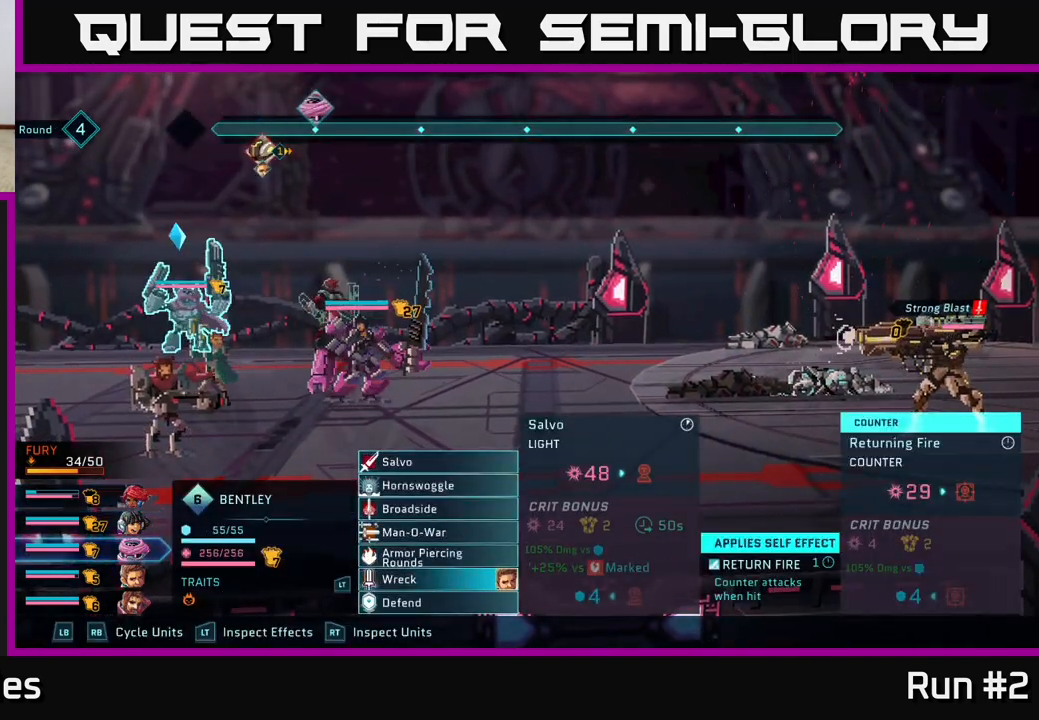
{"buttons": ["R1"], "left_stick": "center", "right_stick": "center", "events": [[417, "R1", "down"]]}
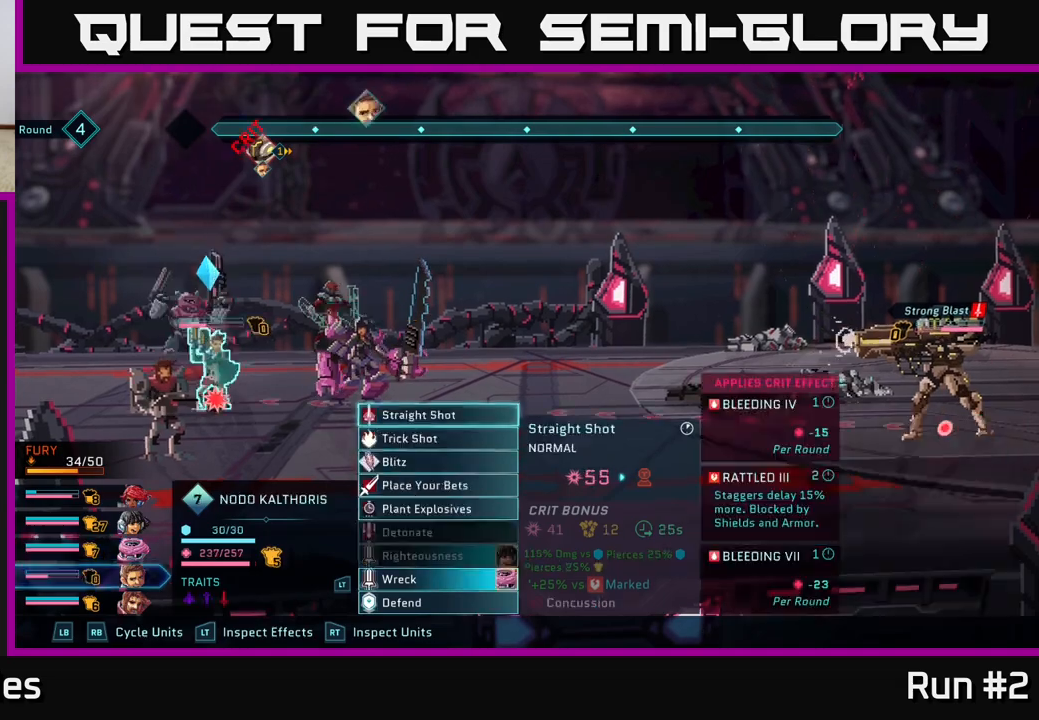
{"buttons": [], "left_stick": "center", "right_stick": "center", "events": [[67, "R1", "up"]]}
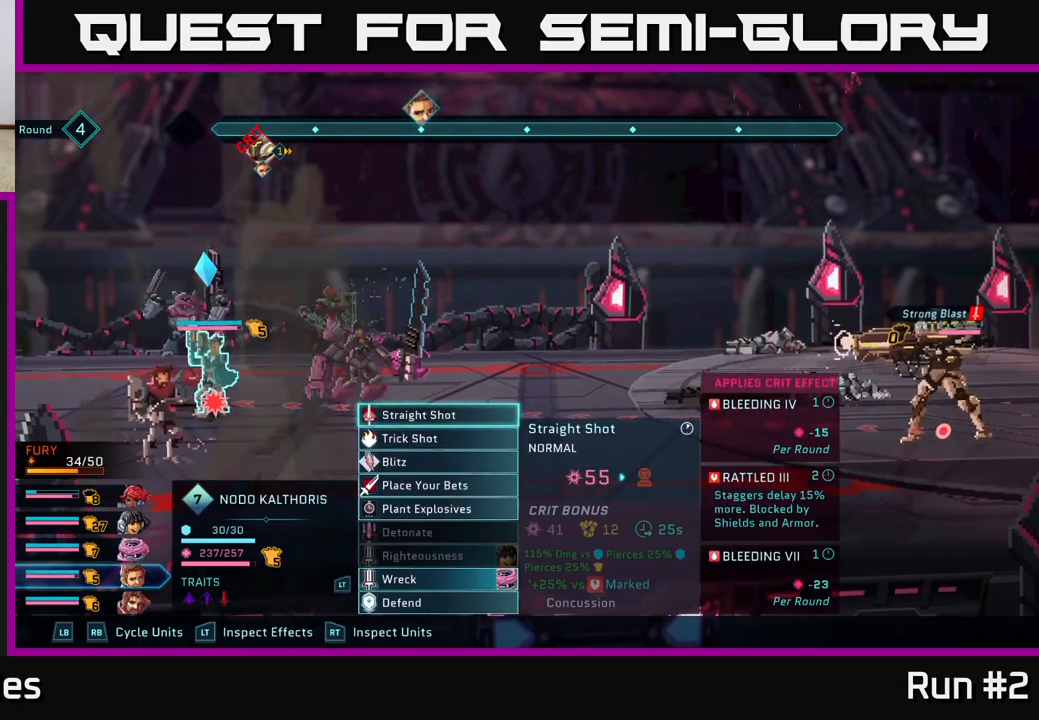
{"buttons": [], "left_stick": "down", "right_stick": "center", "events": [[100, "left_stick", "down"], [283, "left_stick", "center"], [400, "left_stick", "down"]]}
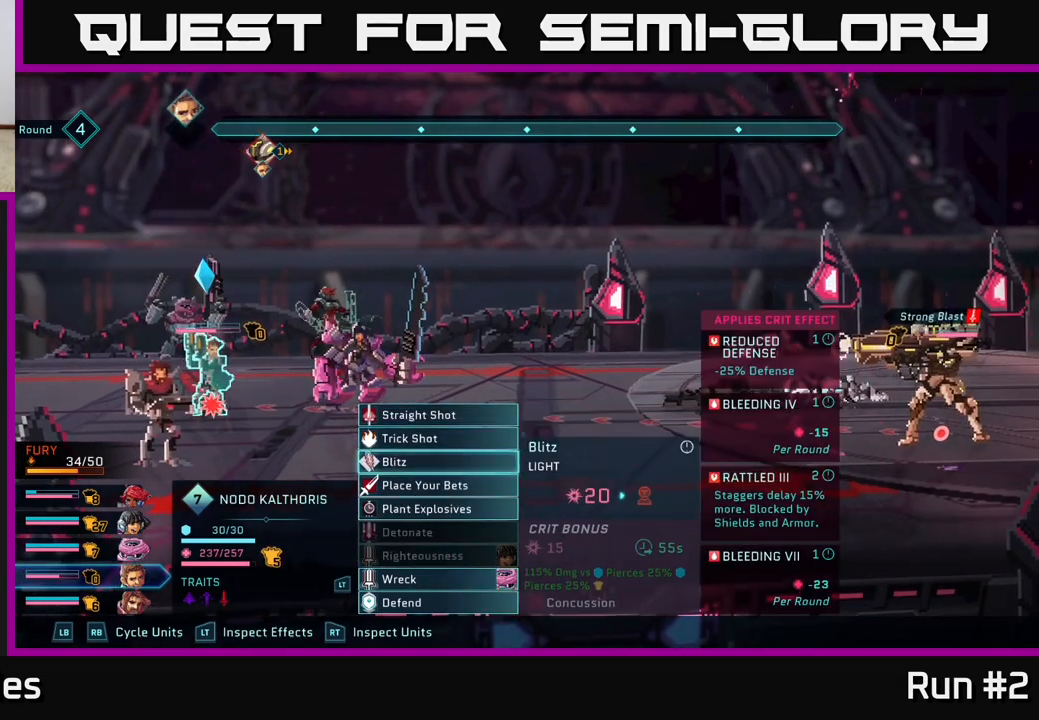
{"buttons": [], "left_stick": "center", "right_stick": "center", "events": [[50, "left_stick", "center"], [150, "A", "down"], [267, "A", "up"]]}
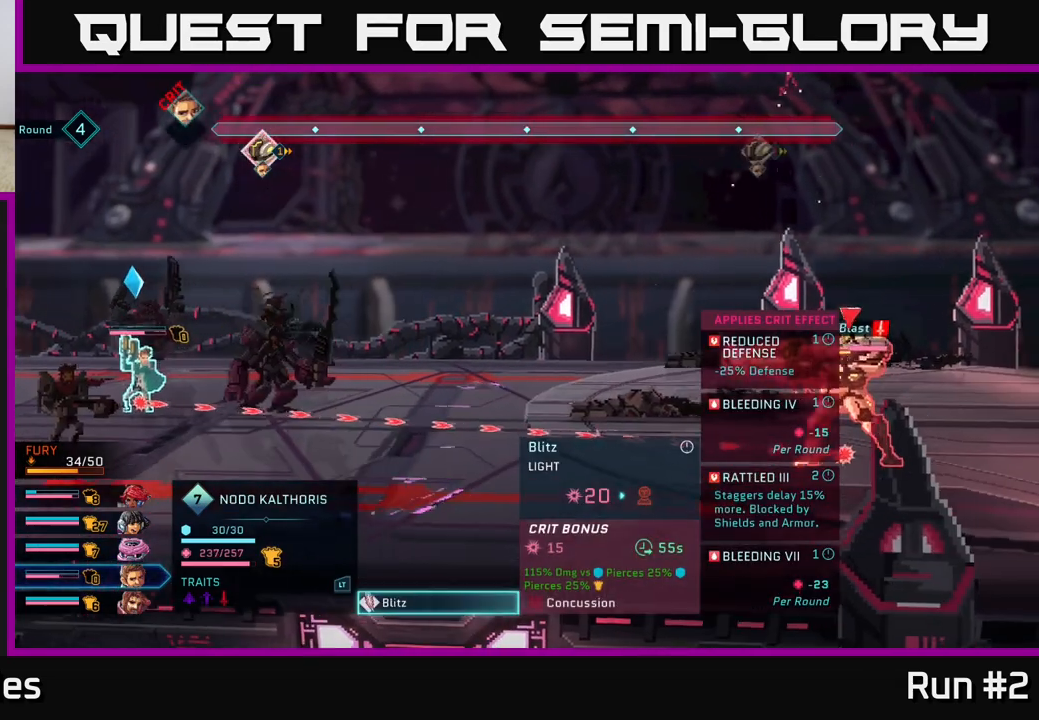
{"buttons": [], "left_stick": "center", "right_stick": "center", "events": []}
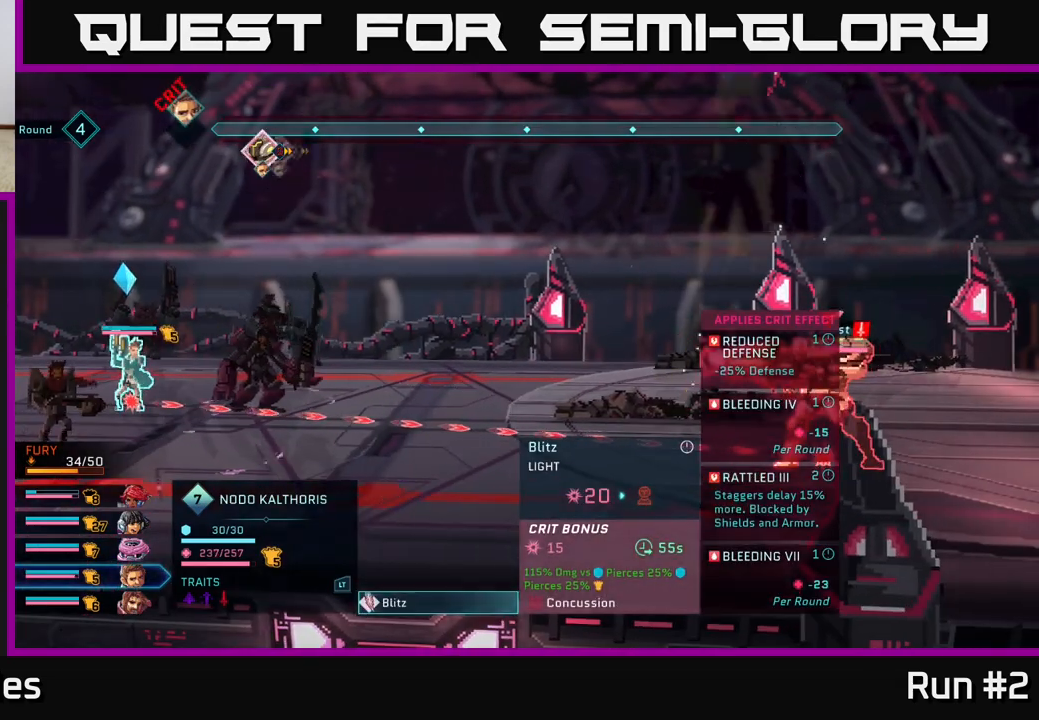
{"buttons": [], "left_stick": "center", "right_stick": "center", "events": []}
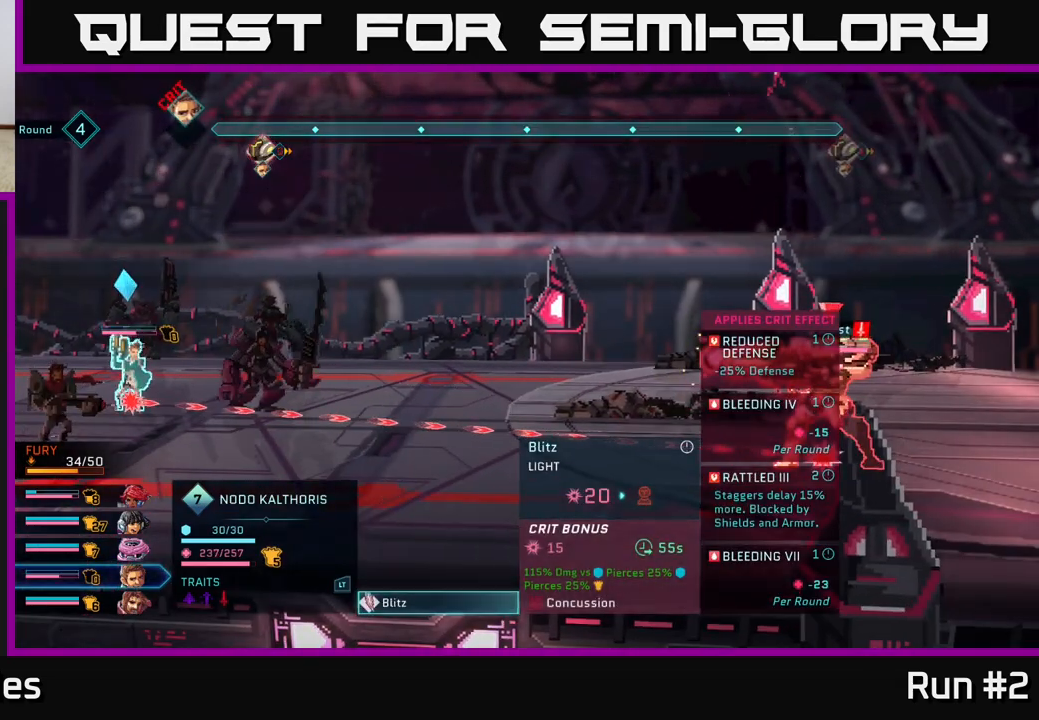
{"buttons": [], "left_stick": "center", "right_stick": "center", "events": []}
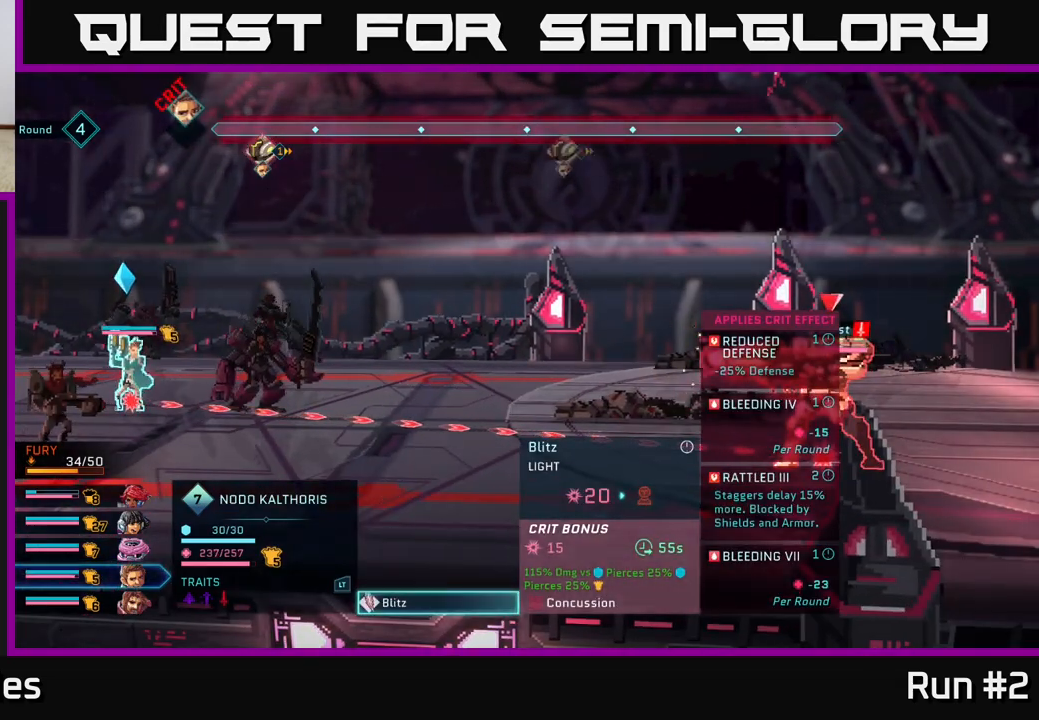
{"buttons": [], "left_stick": "center", "right_stick": "center", "events": []}
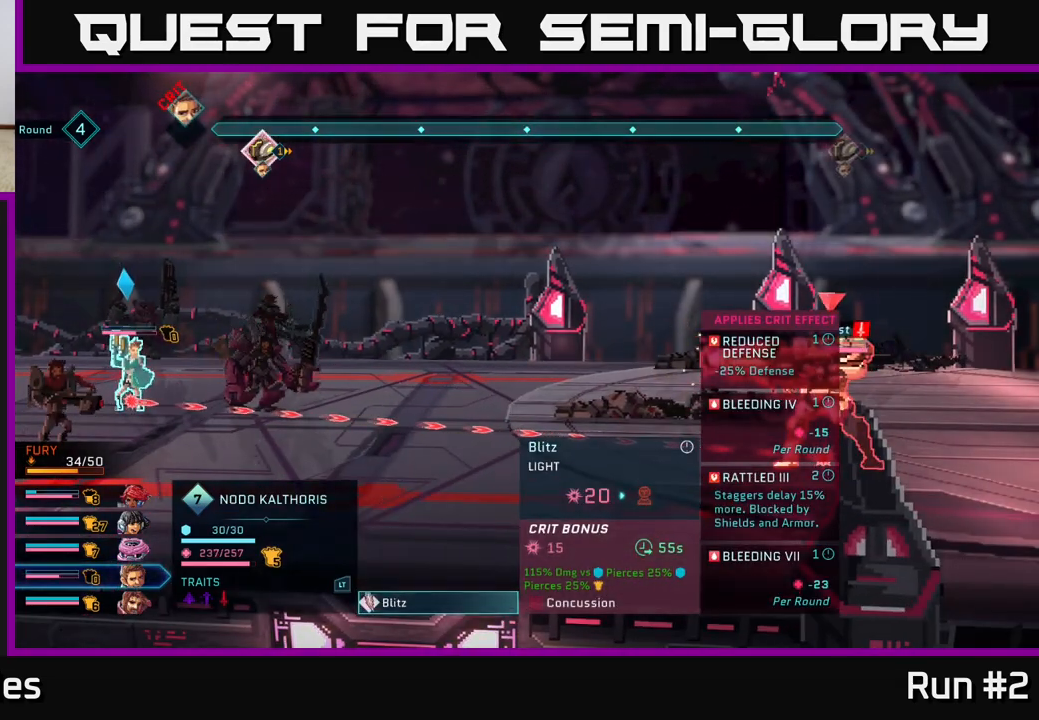
{"buttons": [], "left_stick": "center", "right_stick": "center", "events": []}
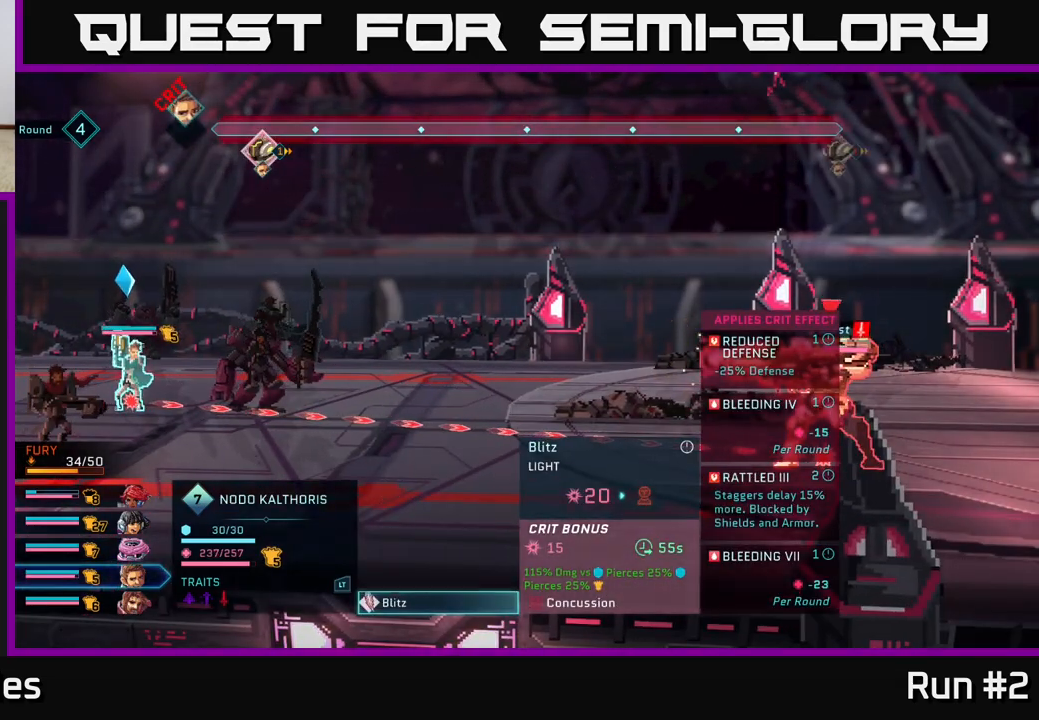
{"buttons": [], "left_stick": "center", "right_stick": "center", "events": []}
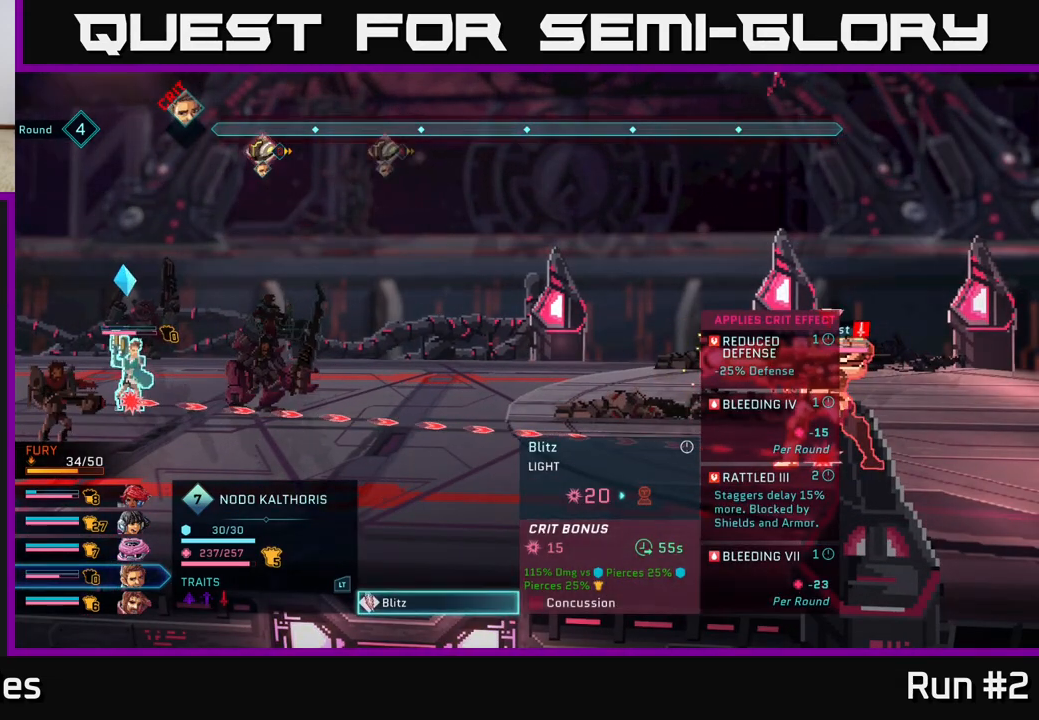
{"buttons": [], "left_stick": "center", "right_stick": "center", "events": []}
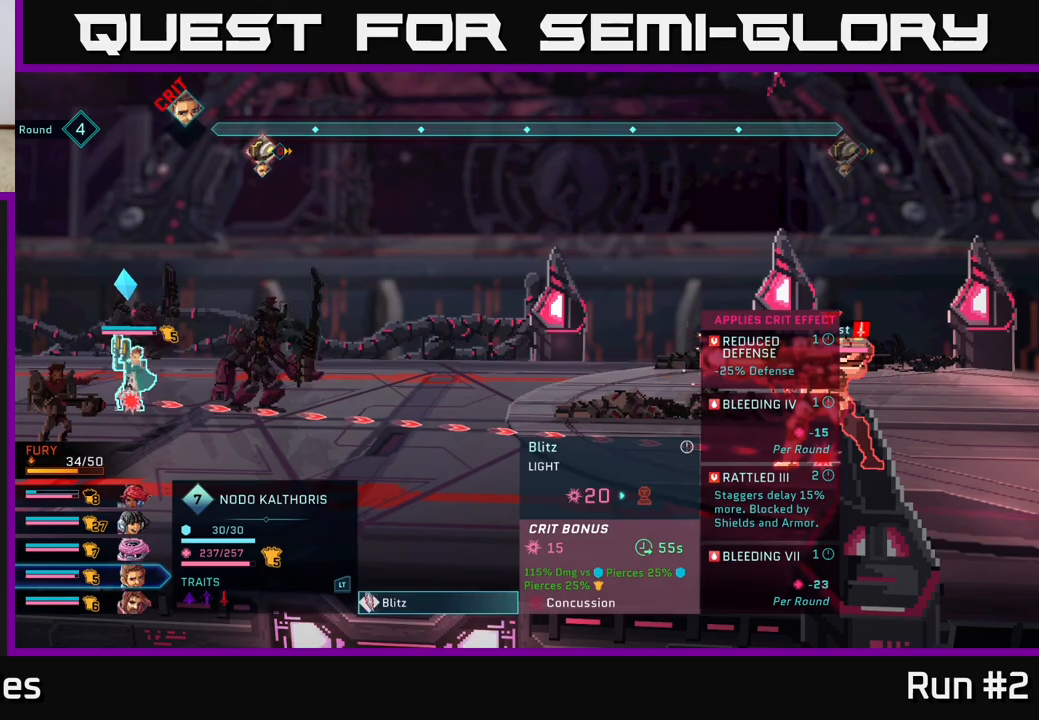
{"buttons": [], "left_stick": "center", "right_stick": "center", "events": []}
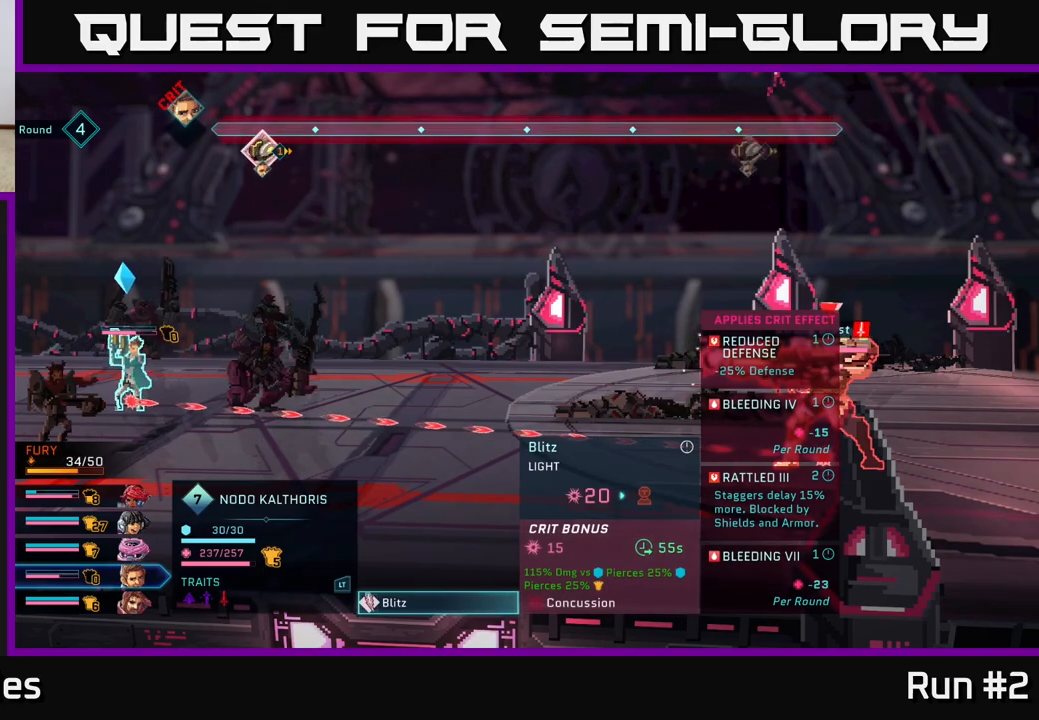
{"buttons": [], "left_stick": "center", "right_stick": "center", "events": []}
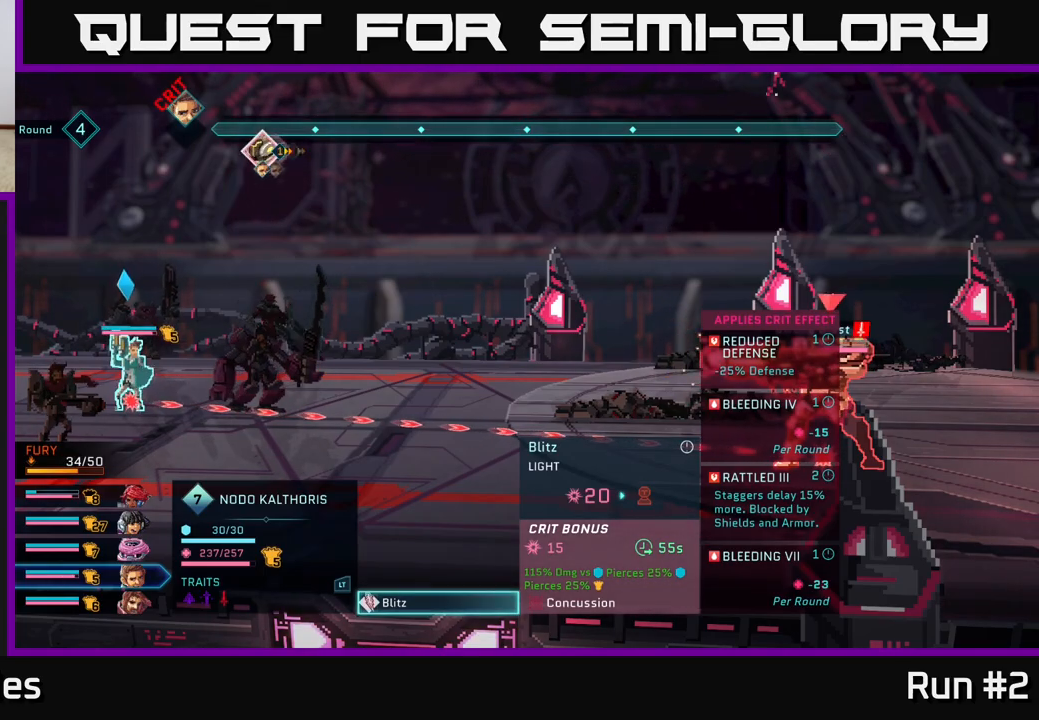
{"buttons": [], "left_stick": "center", "right_stick": "center", "events": []}
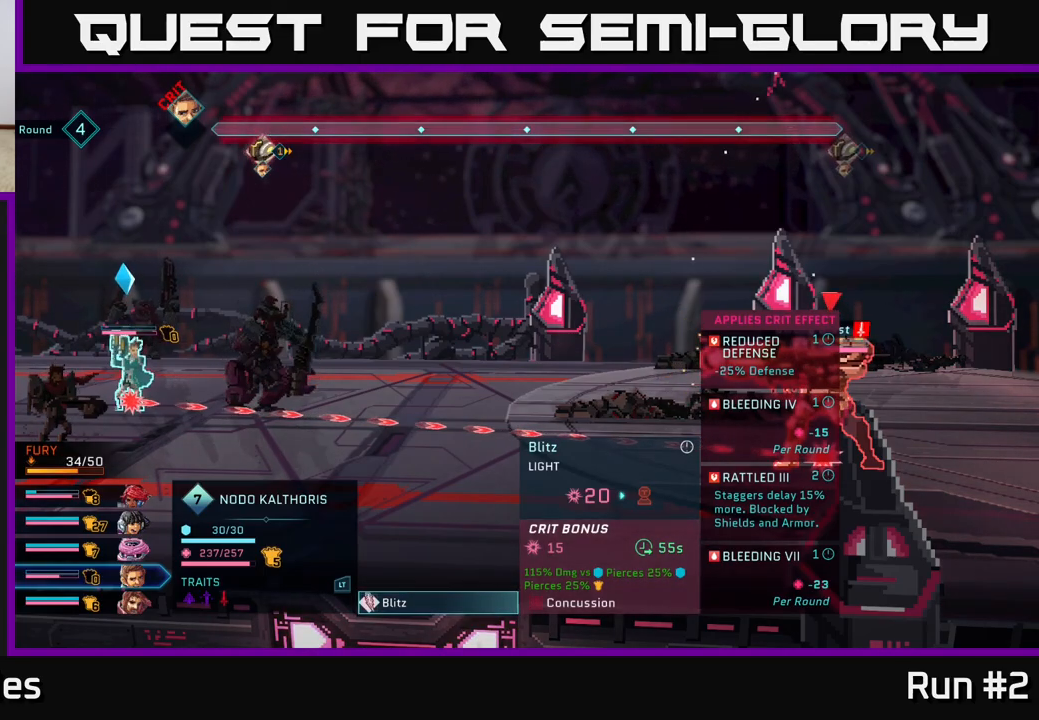
{"buttons": [], "left_stick": "center", "right_stick": "center", "events": [[67, "A", "down"], [283, "A", "up"]]}
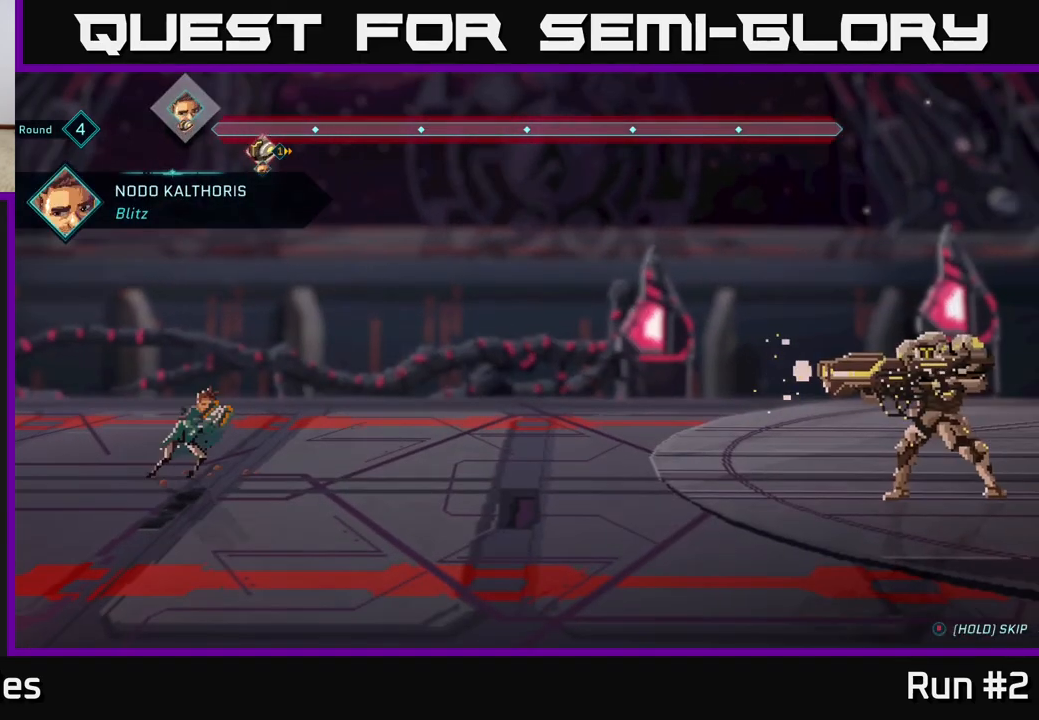
{"buttons": [], "left_stick": "center", "right_stick": "center", "events": []}
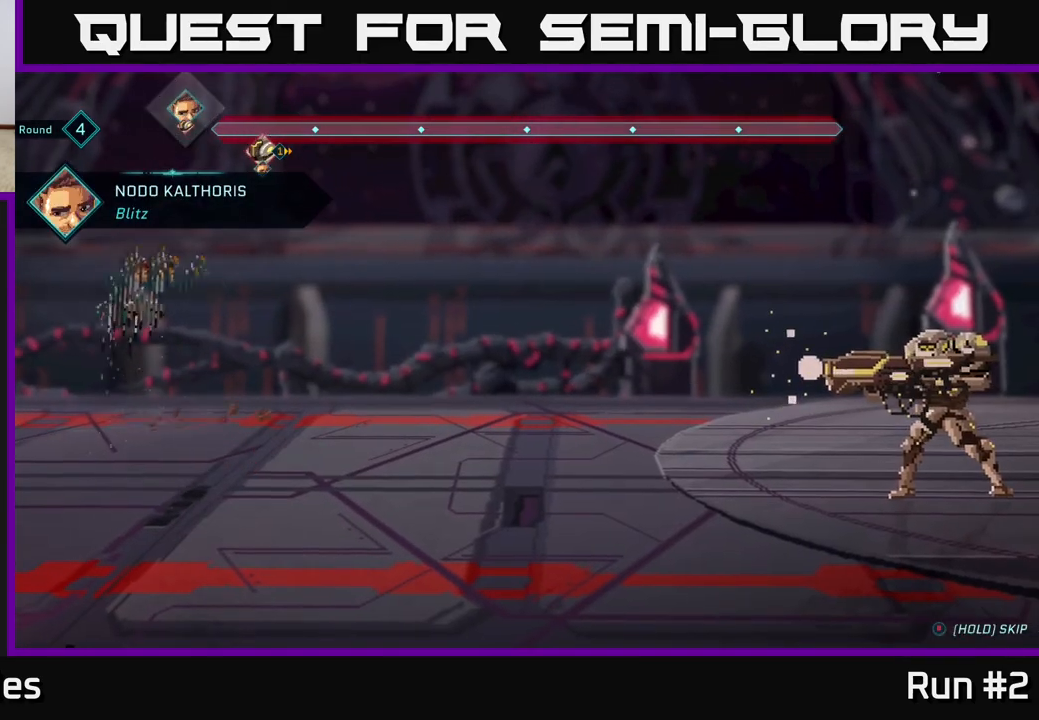
{"buttons": [], "left_stick": "center", "right_stick": "center", "events": []}
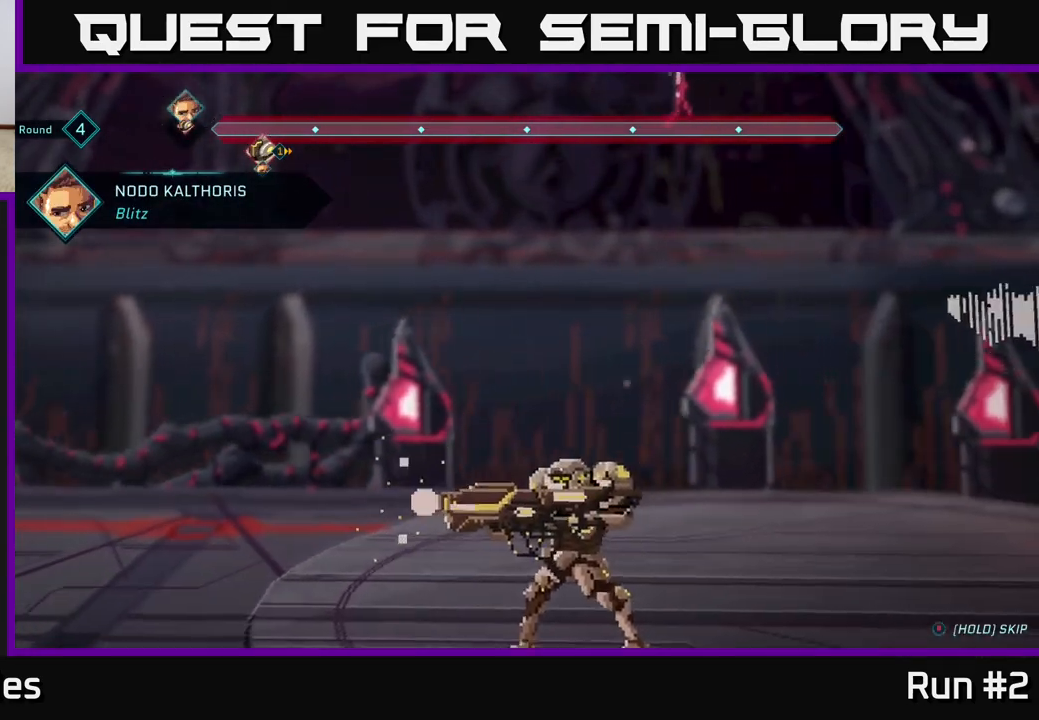
{"buttons": [], "left_stick": "center", "right_stick": "center", "events": []}
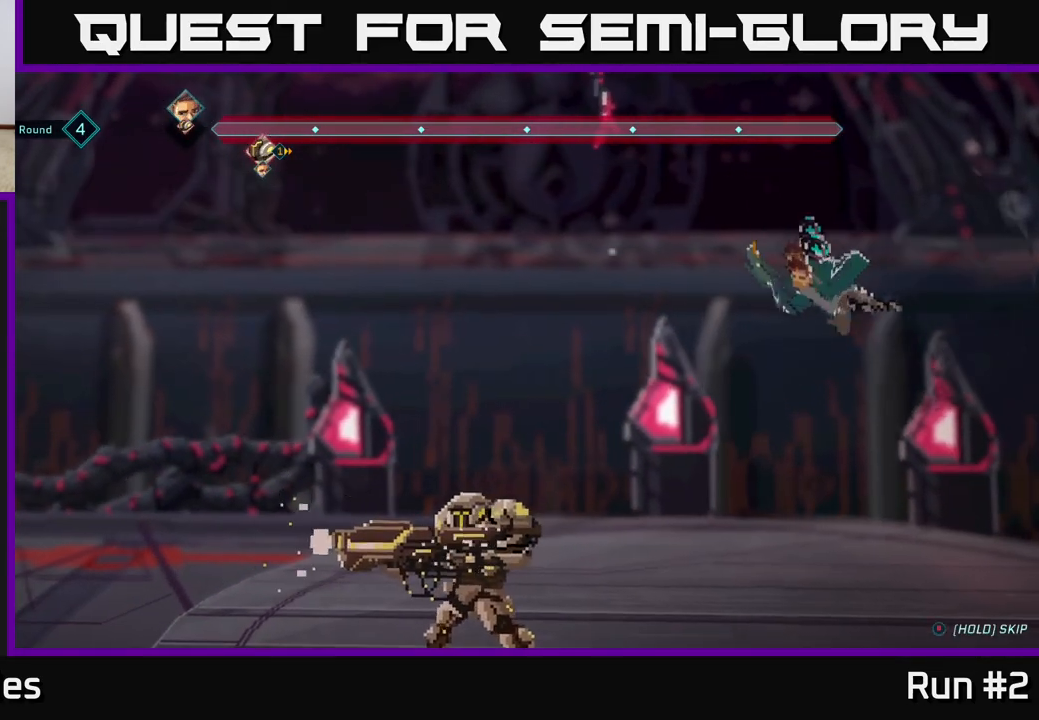
{"buttons": [], "left_stick": "center", "right_stick": "center", "events": []}
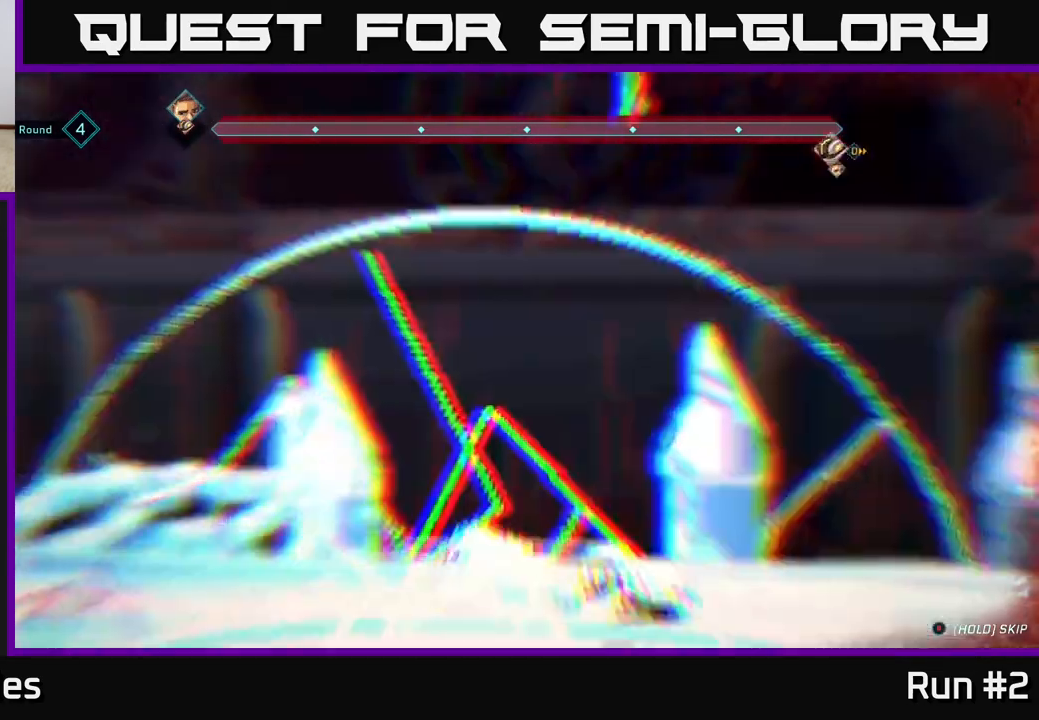
{"buttons": [], "left_stick": "center", "right_stick": "center", "events": []}
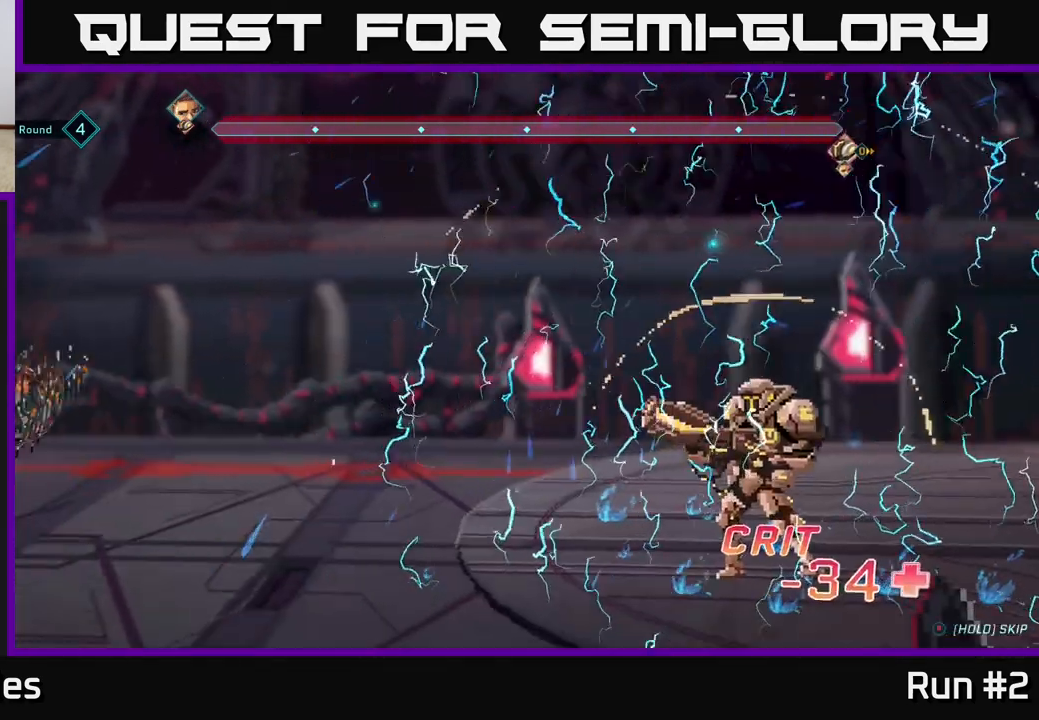
{"buttons": [], "left_stick": "center", "right_stick": "center", "events": []}
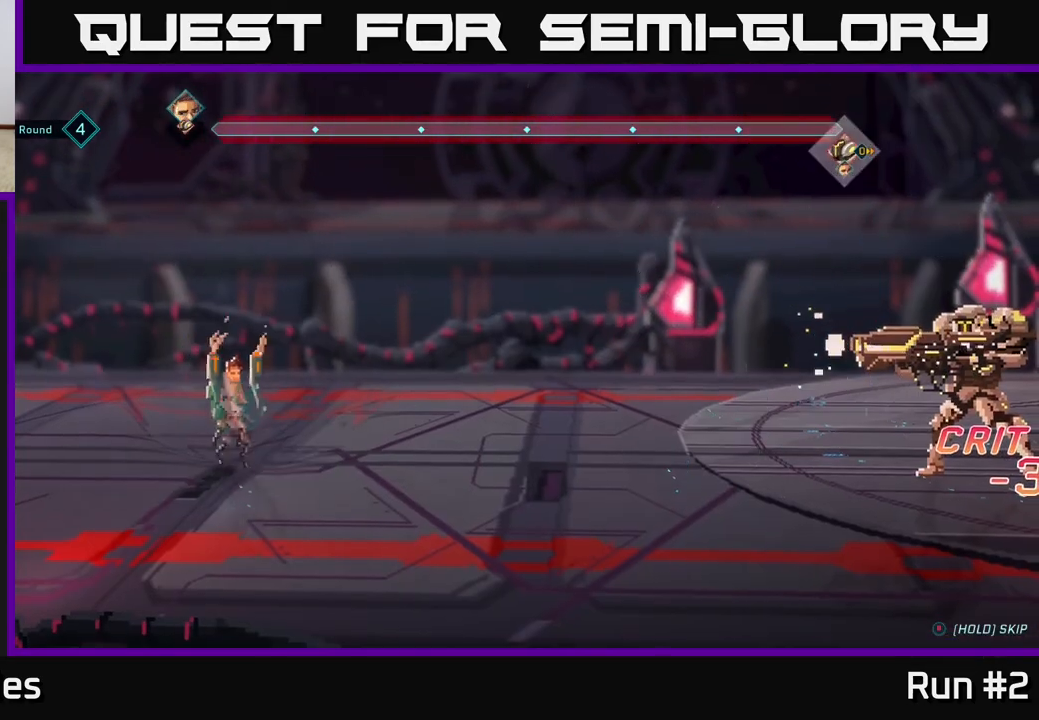
{"buttons": [], "left_stick": "center", "right_stick": "center", "events": []}
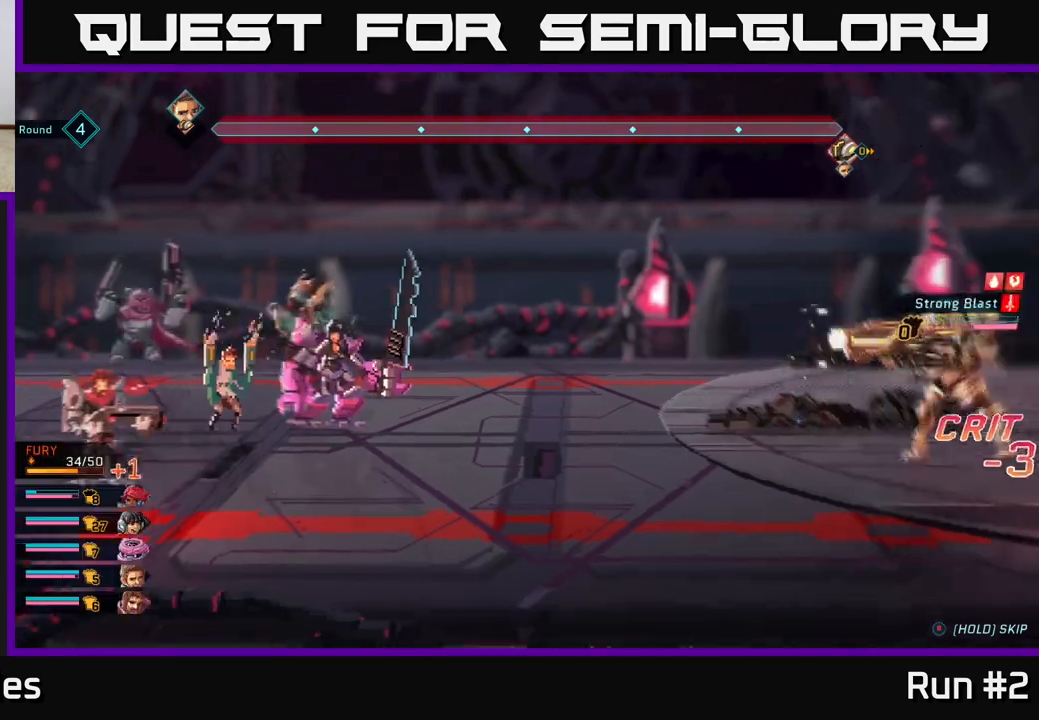
{"buttons": [], "left_stick": "center", "right_stick": "center", "events": []}
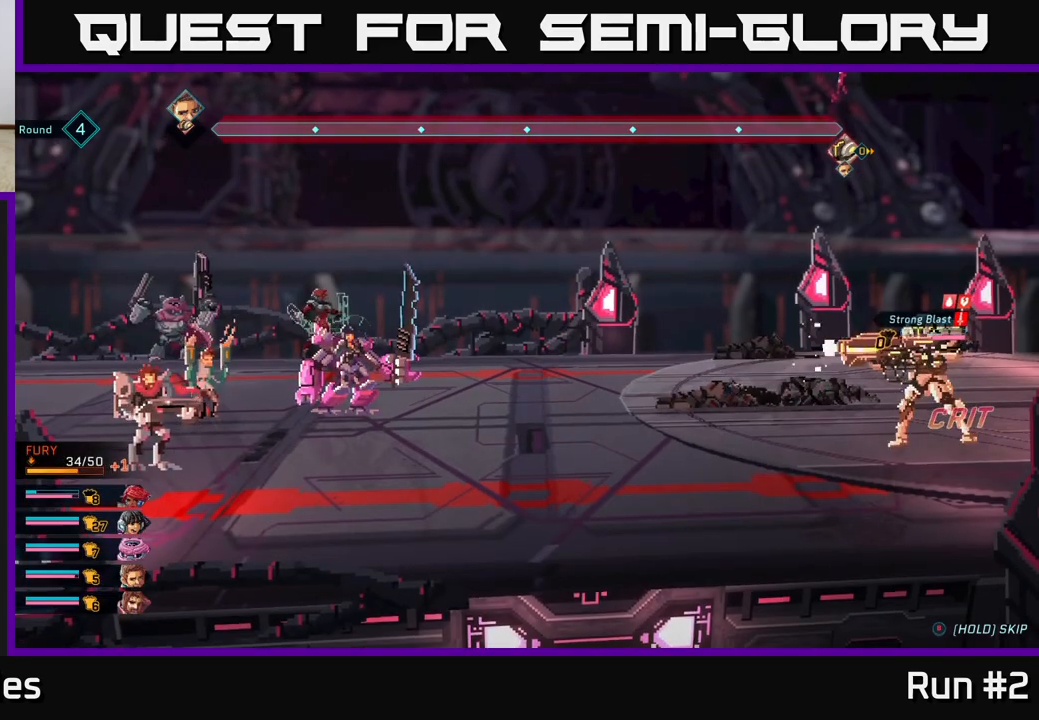
{"buttons": [], "left_stick": "center", "right_stick": "center", "events": []}
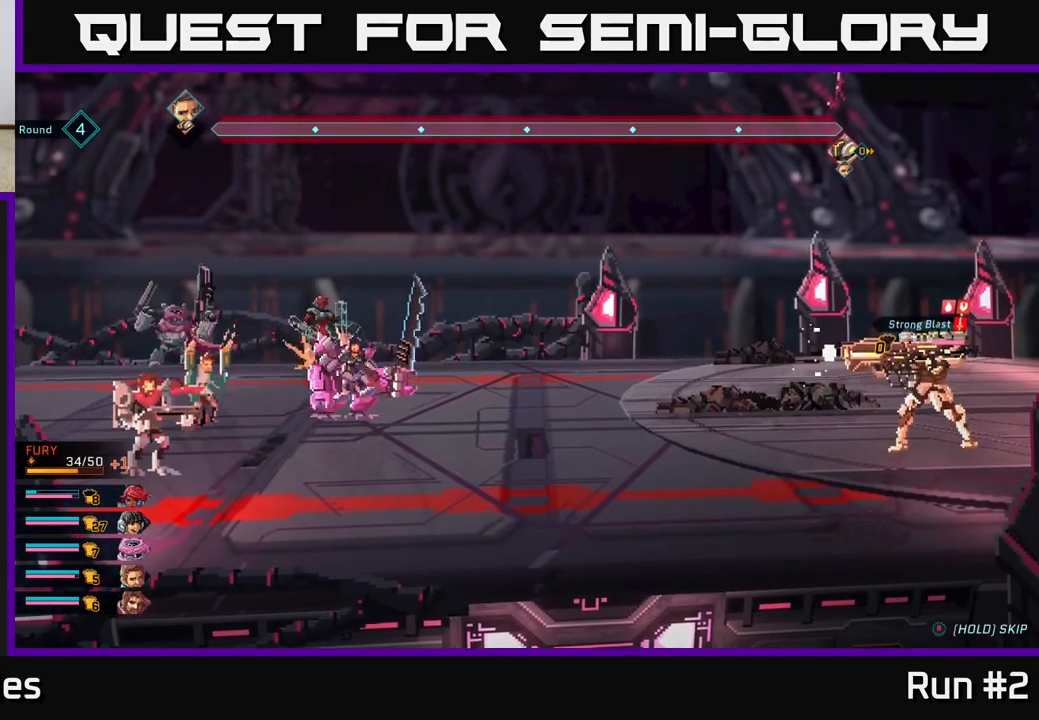
{"buttons": [], "left_stick": "center", "right_stick": "center", "events": [[267, "R1", "down"], [400, "R1", "up"]]}
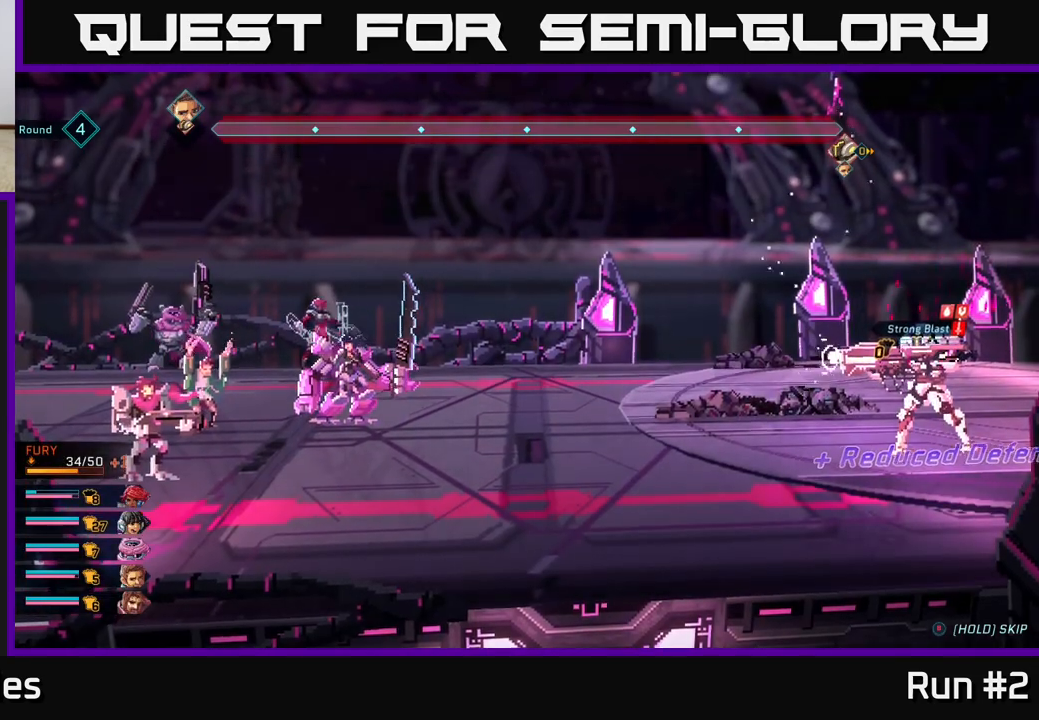
{"buttons": [], "left_stick": "center", "right_stick": "center", "events": []}
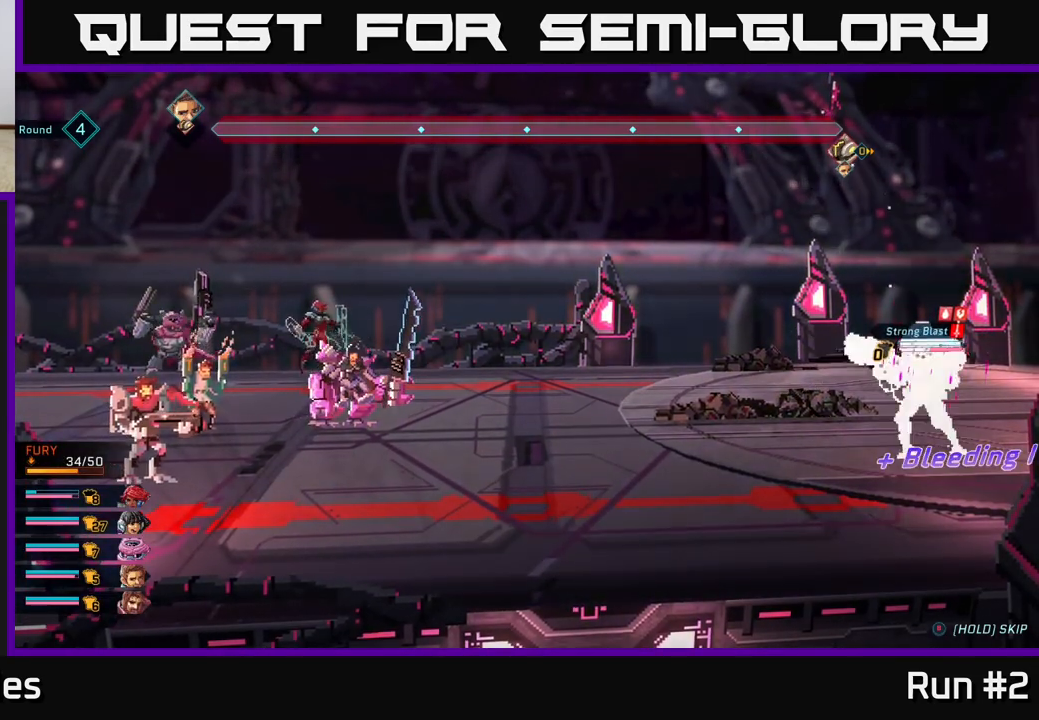
{"buttons": [], "left_stick": "center", "right_stick": "center", "events": [[367, "R1", "down"], [500, "R1", "up"]]}